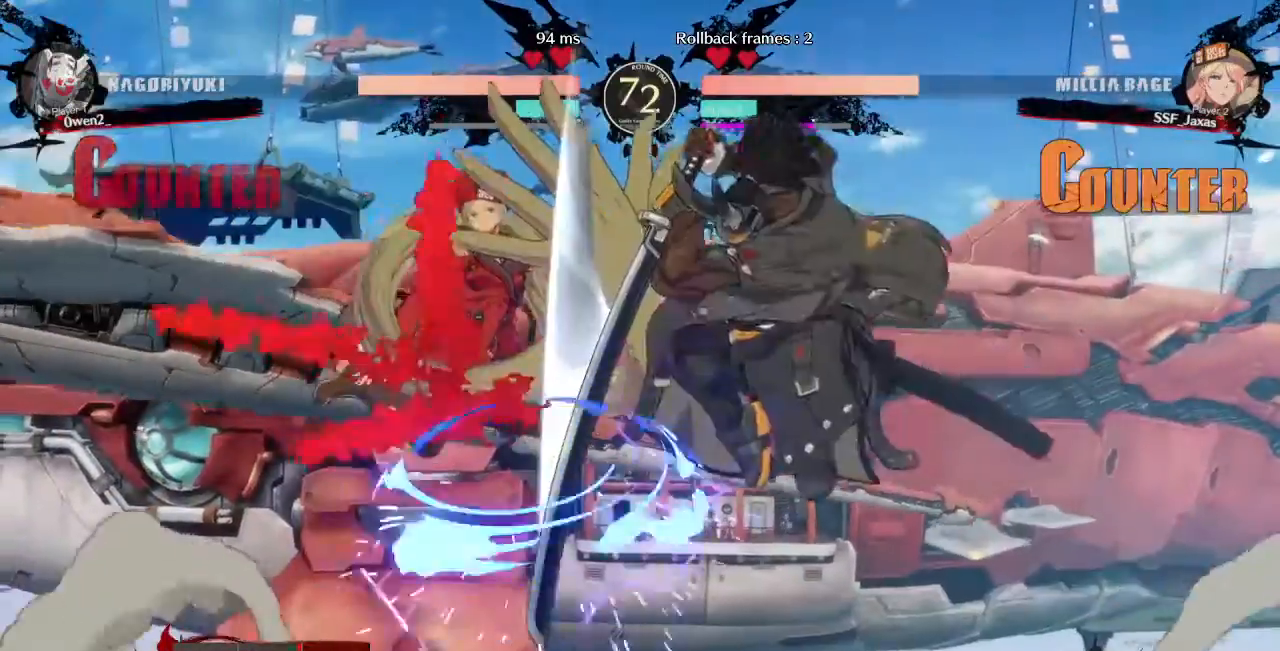
Gameplay with a controller (arcade stick); each line is a JSON object with the inputs held at the frame after it (dt_ms = milliseconds from this image to that frame). "events" lists button and stick changes between this image and that frame as [ms after this image, input, new state], when the widget could be followed in between. Not read: L3 R3 SELECT START.
{"dt_ms": 480, "buttons": ["DPAD_LEFT"], "events": []}
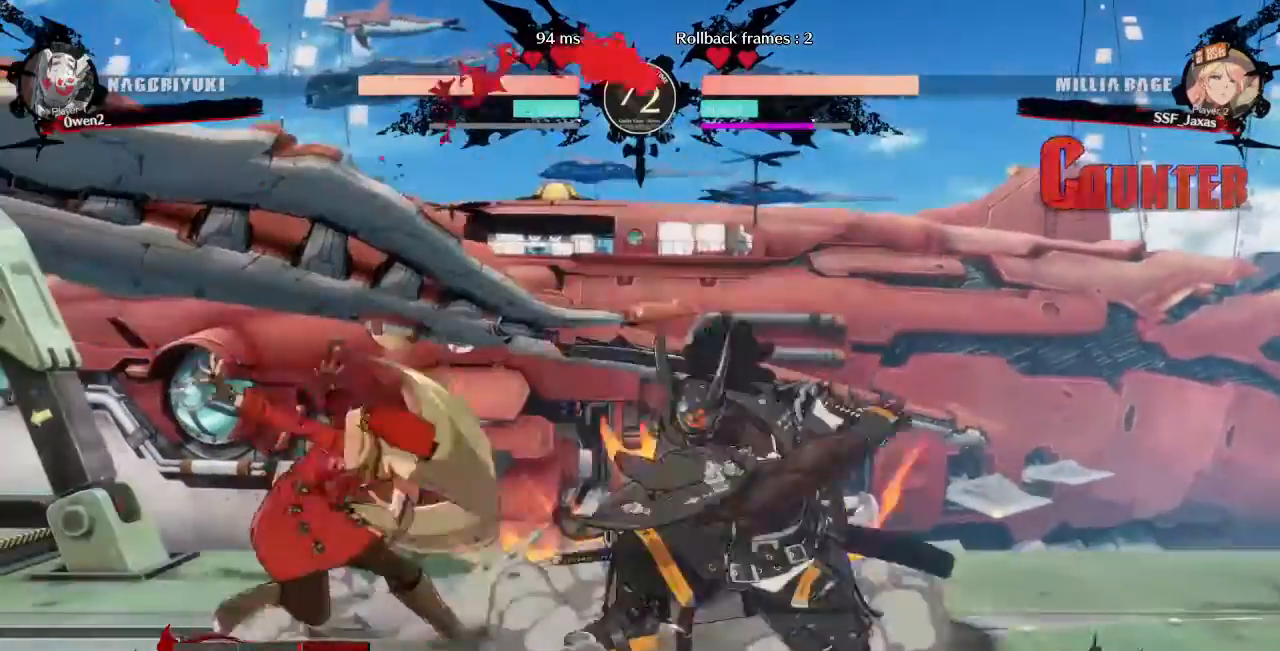
{"dt_ms": 520, "buttons": ["DPAD_DOWN", "DPAD_LEFT"], "events": [[160, "DPAD_DOWN", "down"], [240, "L1", "down"], [320, "L1", "up"]]}
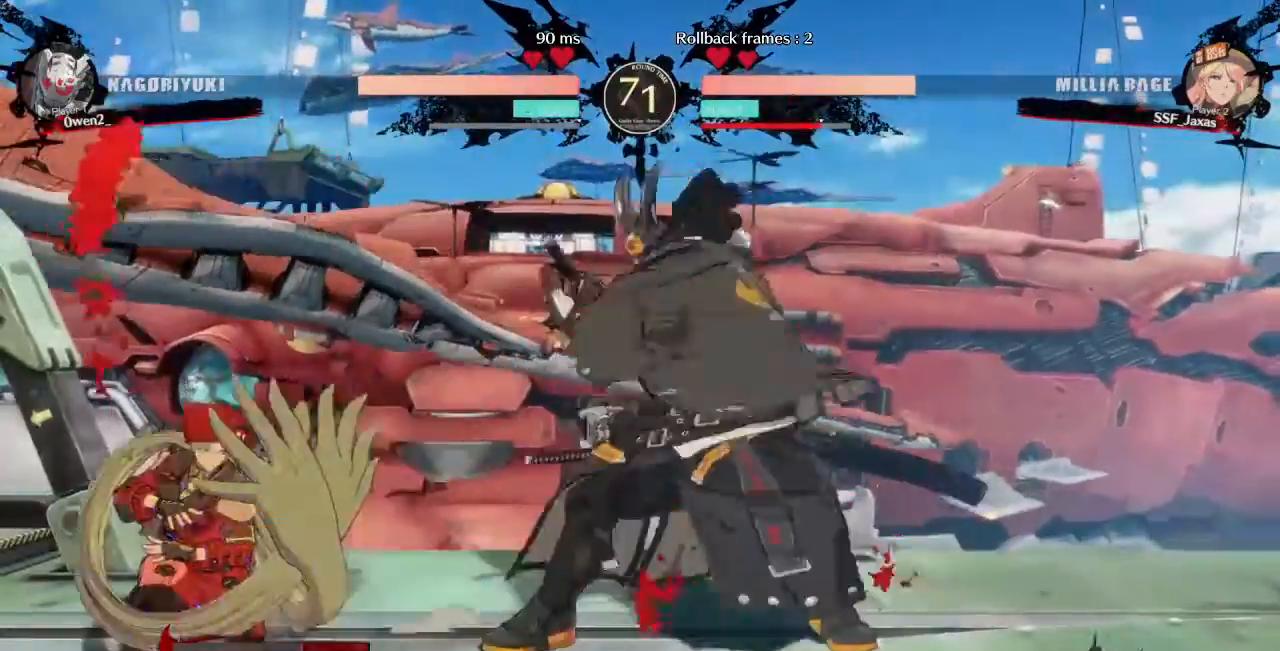
{"dt_ms": 480, "buttons": ["SQUARE", "TRIANGLE", "DPAD_DOWN", "DPAD_LEFT"], "events": [[120, "SQUARE", "down"], [120, "TRIANGLE", "down"]]}
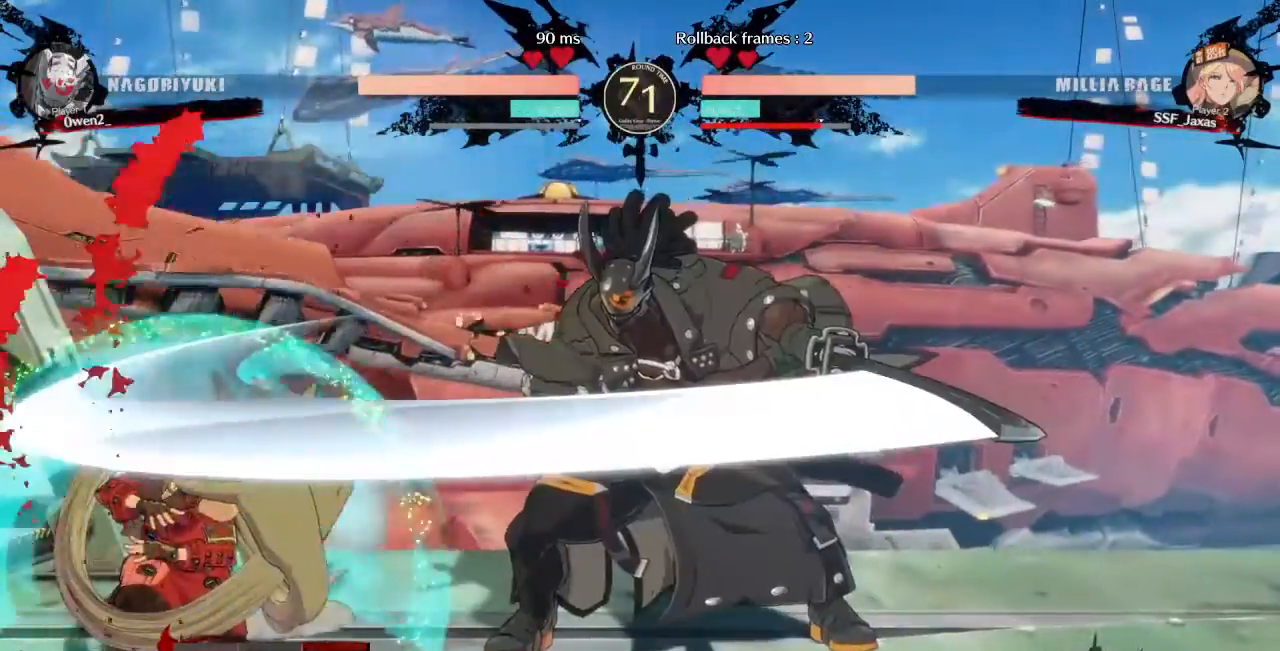
{"dt_ms": 1000, "buttons": ["TRIANGLE"]}